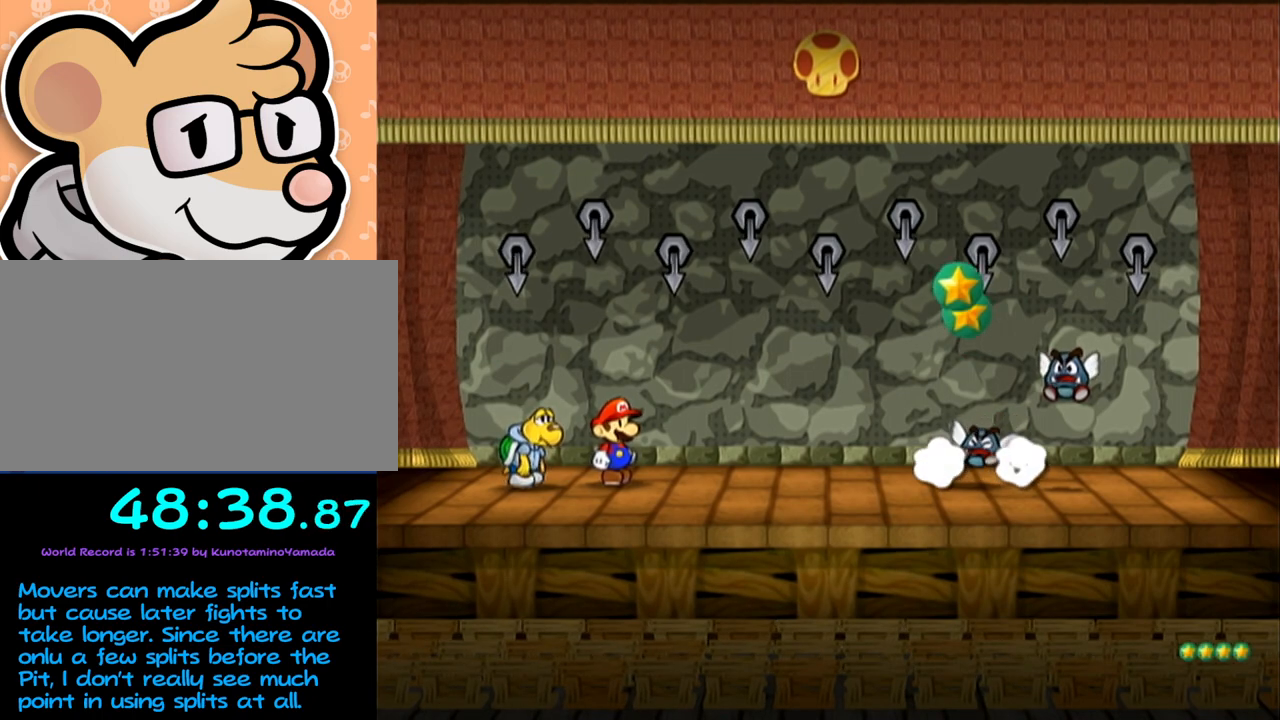
Gameplay with a controller (Nintendo layout); each line is a JSON object with the inputs held at the frame after it. "events" lists button and stick changes between this image and that frame as [ms after this image, input, new state], when the widget could be followed in between. Not read: L3 R3 right_stick.
{"buttons": [], "left_stick": "center", "events": [[100, "A", "down"], [133, "A", "up"], [283, "A", "down"], [383, "A", "up"], [483, "A", "down"], [500, "A", "up"]]}
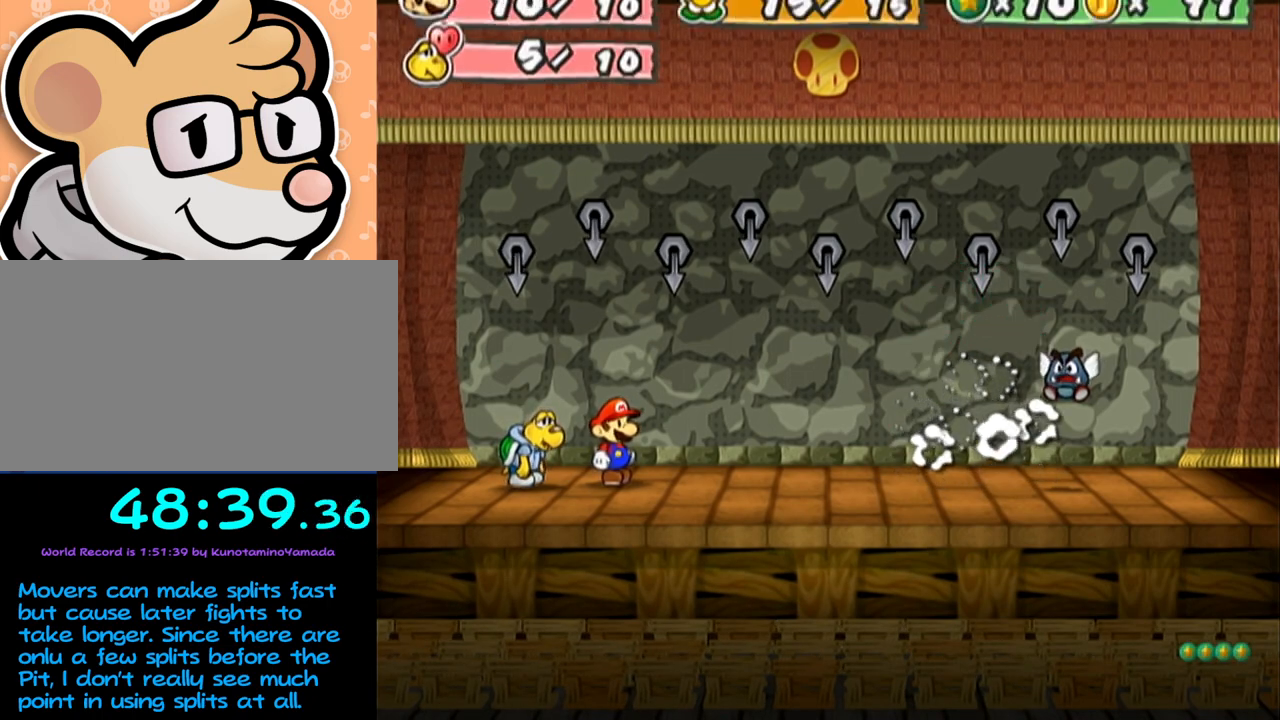
{"buttons": ["A"], "left_stick": "center", "events": [[33, "A", "down"], [100, "A", "up"], [283, "A", "down"], [317, "A", "up"], [383, "A", "down"], [417, "A", "up"], [483, "A", "down"]]}
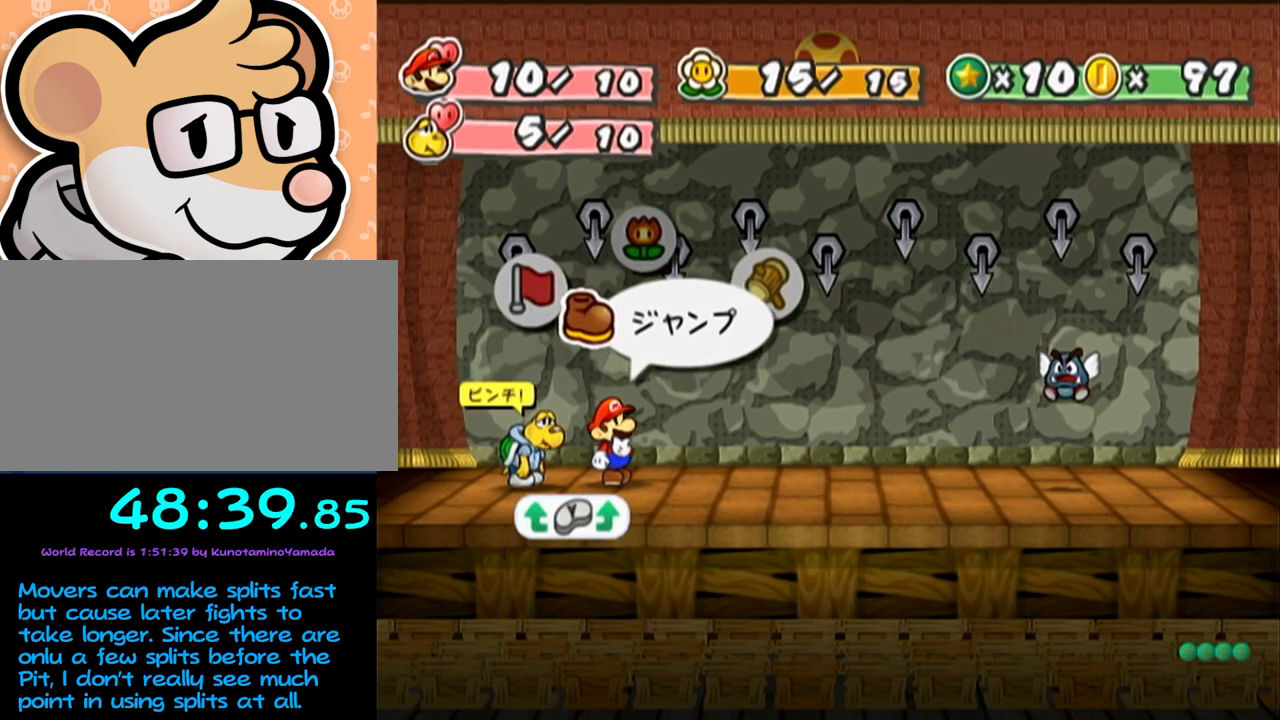
{"buttons": [], "left_stick": "center", "events": [[67, "A", "up"], [100, "A", "down"], [183, "A", "up"], [217, "A", "down"], [283, "A", "up"]]}
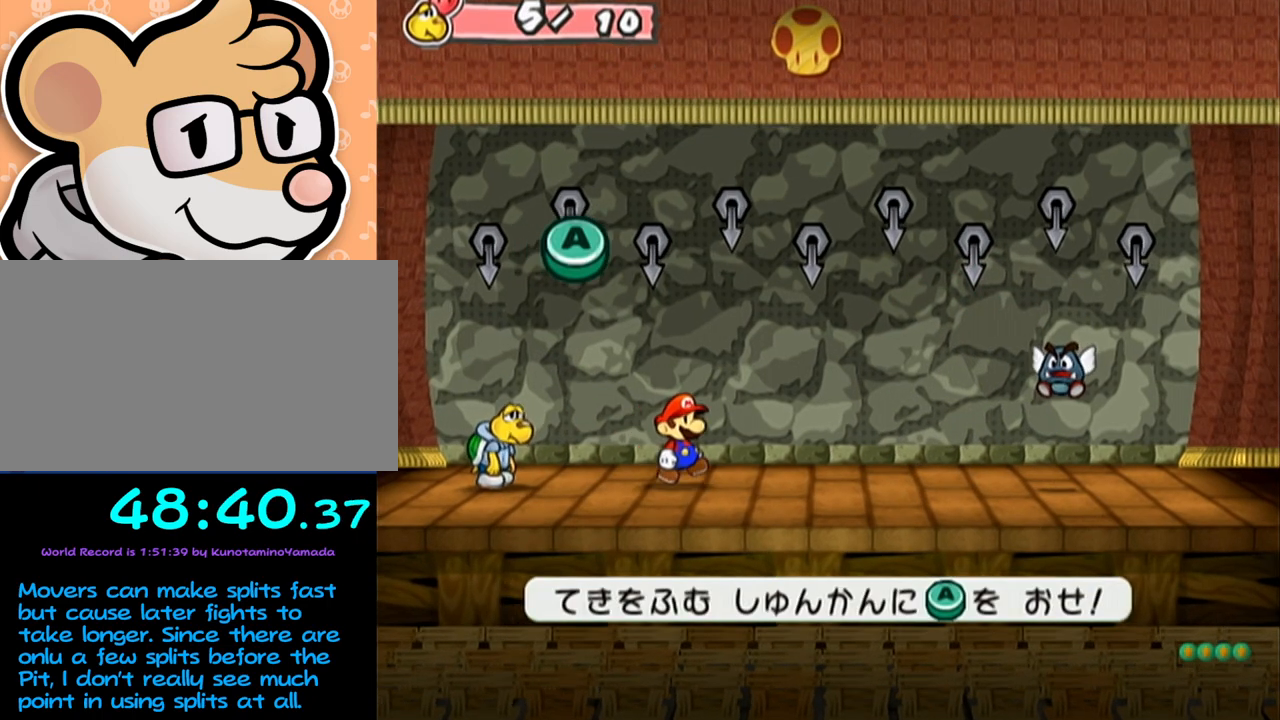
{"buttons": [], "left_stick": "center", "events": []}
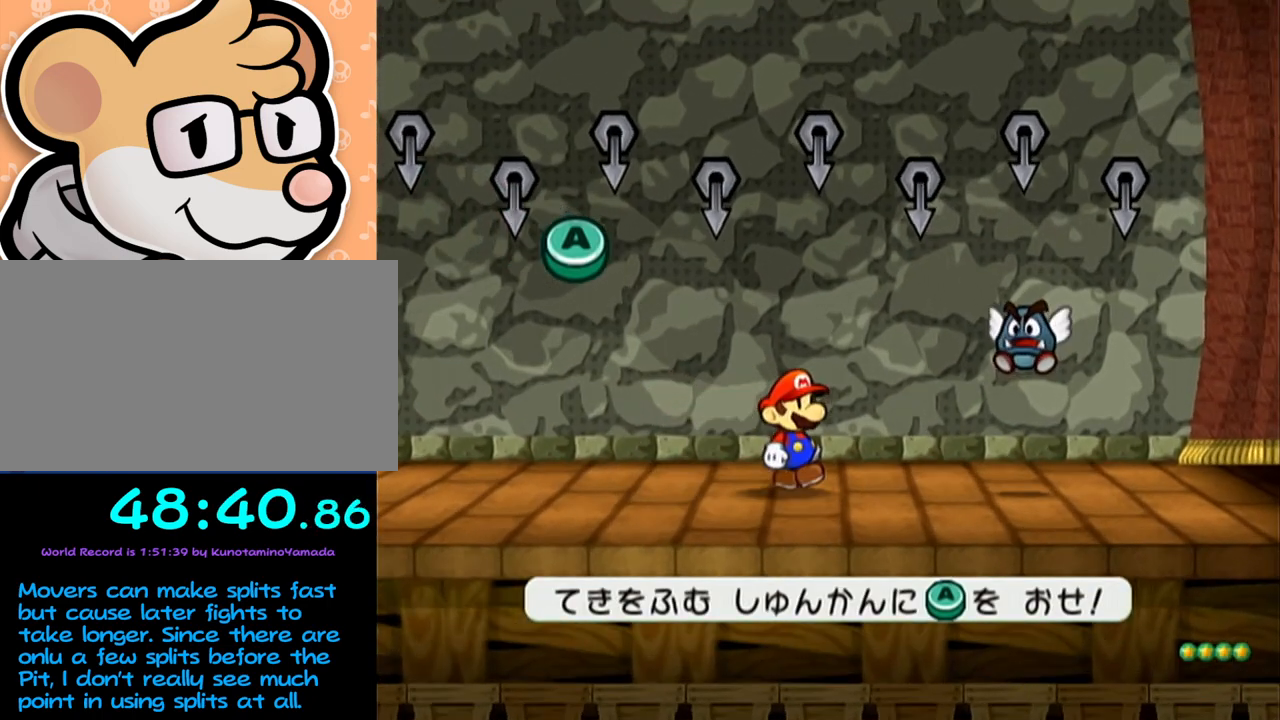
{"buttons": [], "left_stick": "center", "events": []}
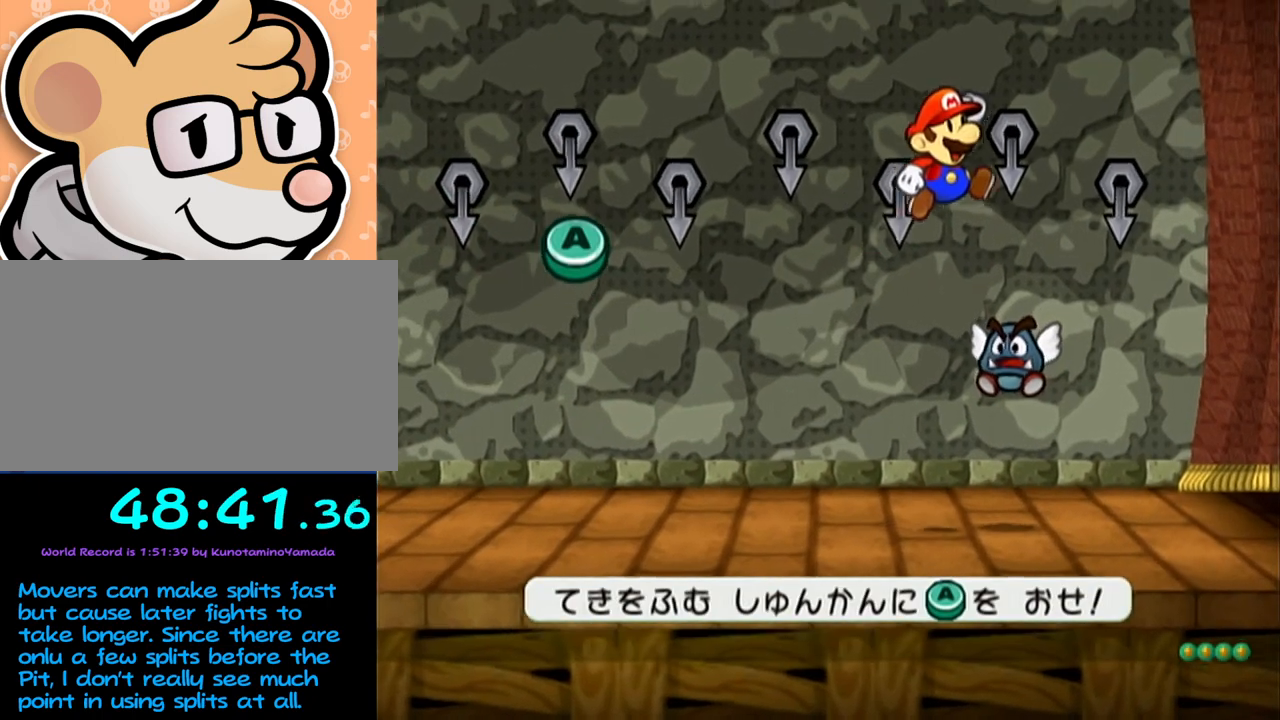
{"buttons": [], "left_stick": "center", "events": []}
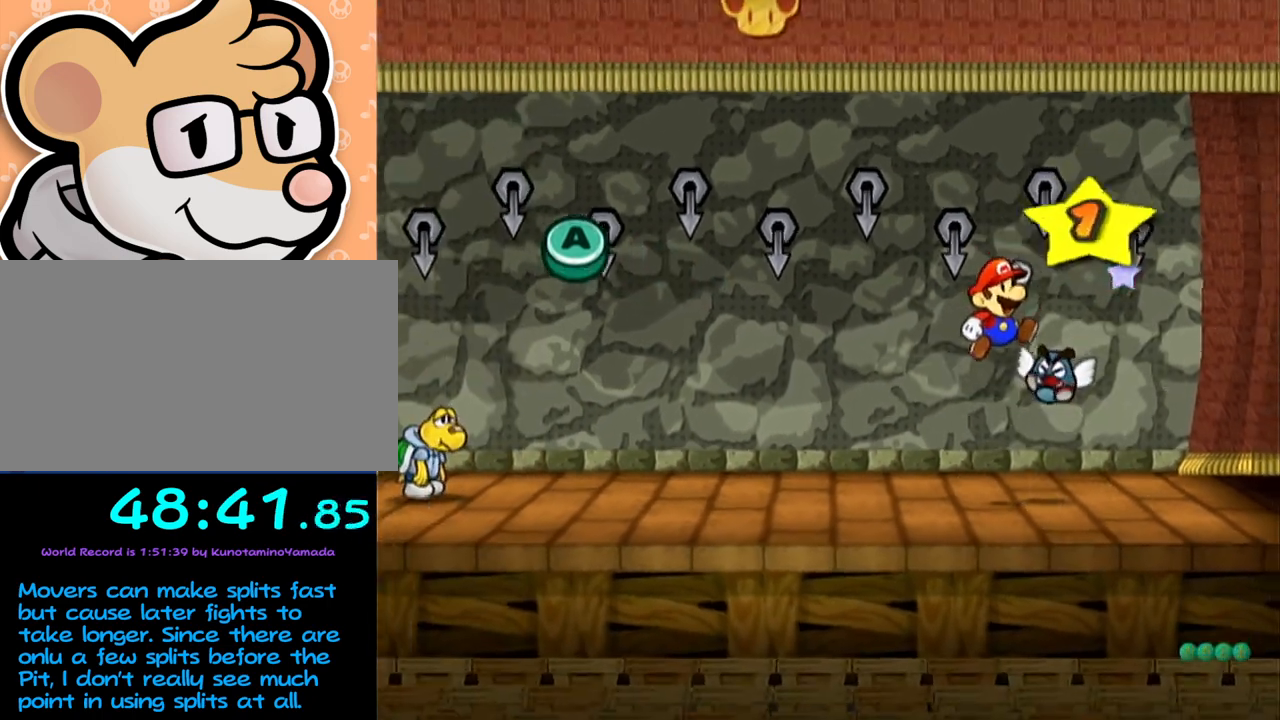
{"buttons": [], "left_stick": "center", "events": []}
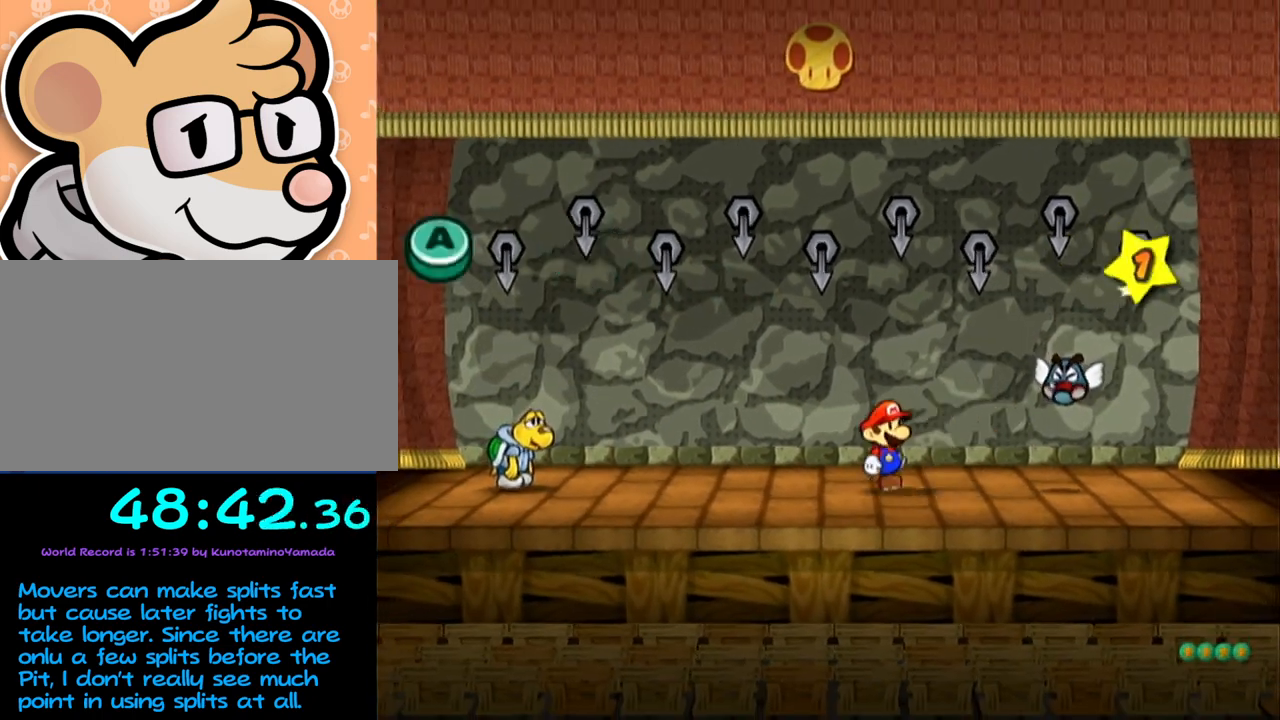
{"buttons": [], "left_stick": "center", "events": [[317, "A", "down"], [333, "A", "up"], [467, "A", "down"], [483, "A", "up"]]}
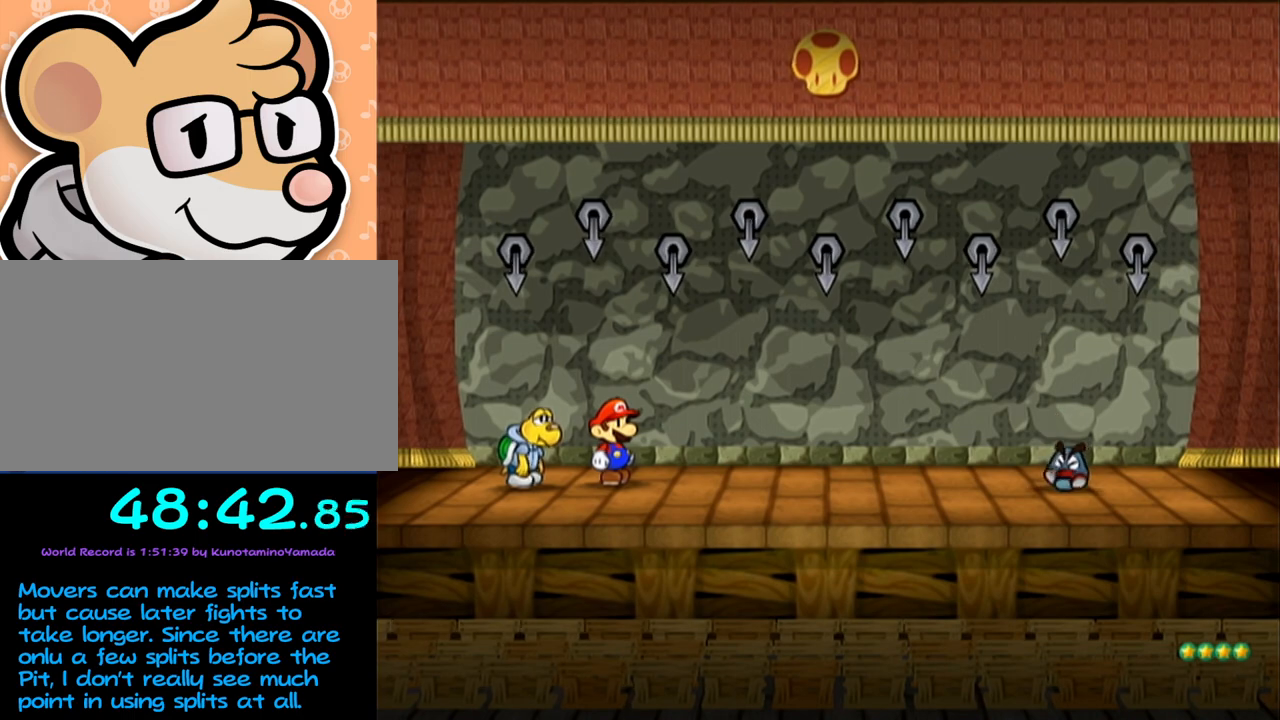
{"buttons": ["A"], "left_stick": "center", "events": [[150, "A", "down"], [217, "A", "up"], [233, "A", "down"], [300, "A", "up"], [367, "A", "down"], [433, "A", "up"], [483, "A", "down"]]}
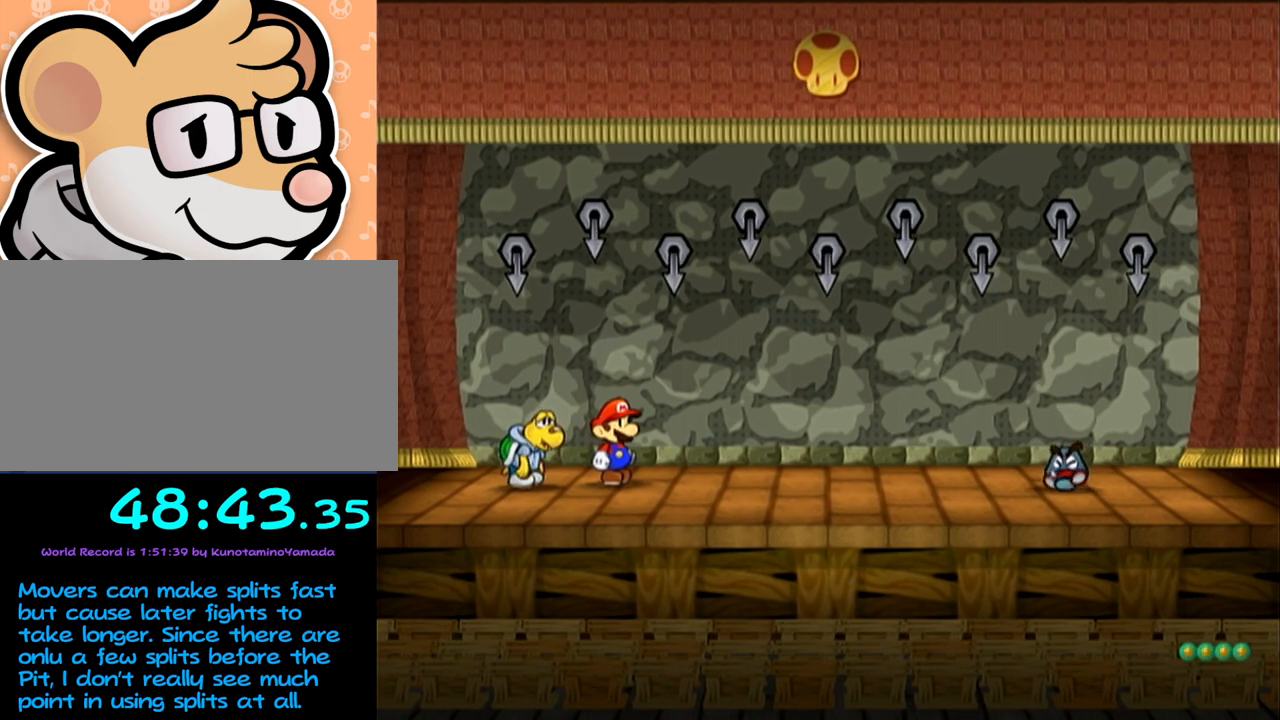
{"buttons": [], "left_stick": "center", "events": [[17, "A", "up"], [50, "A", "down"], [83, "A", "up"], [117, "A", "down"], [150, "A", "up"], [367, "A", "down"], [417, "A", "up"], [467, "A", "down"], [500, "A", "up"]]}
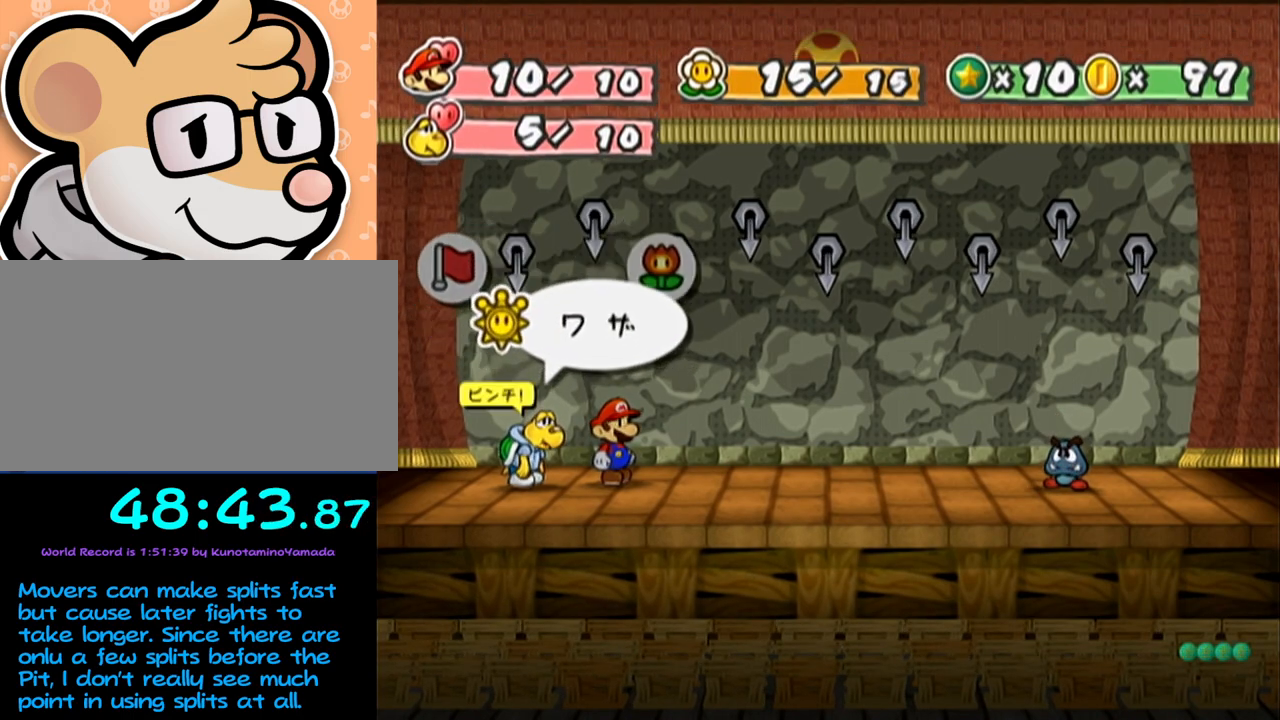
{"buttons": [], "left_stick": "center", "events": [[83, "A", "down"], [117, "A", "up"], [150, "A", "down"], [167, "A", "up"], [200, "A", "down"], [300, "A", "up"]]}
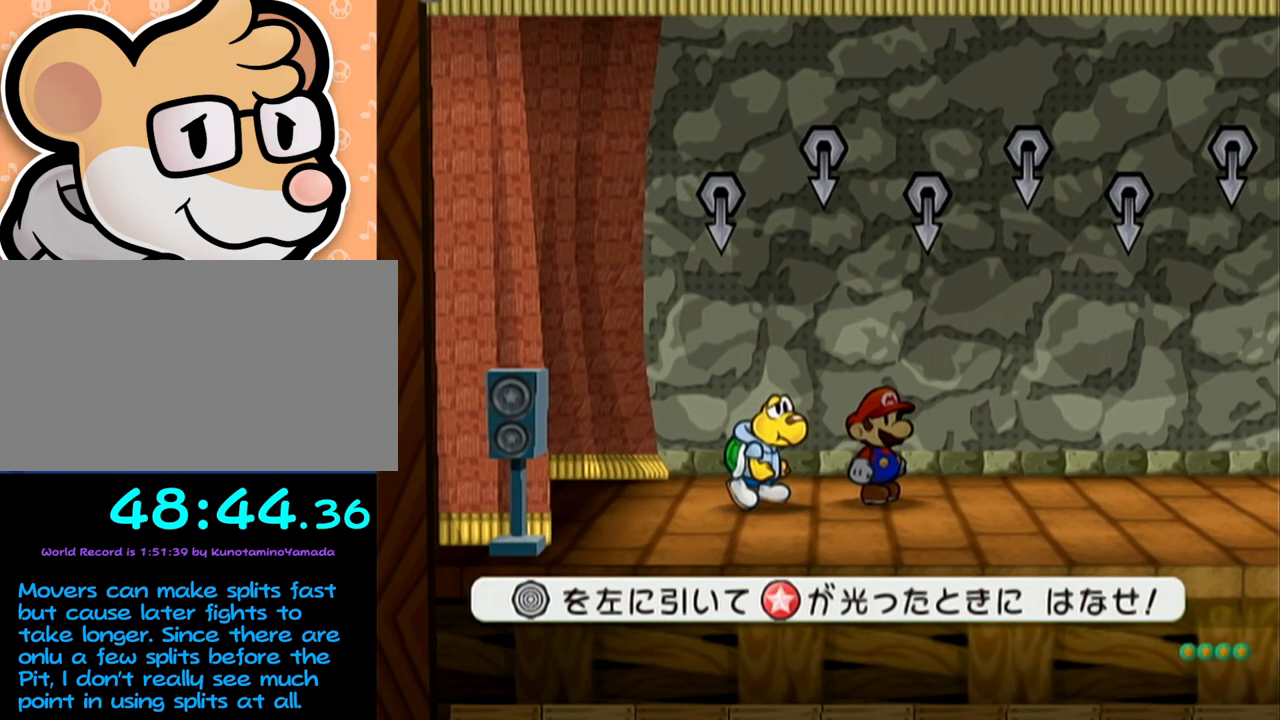
{"buttons": [], "left_stick": "center", "events": []}
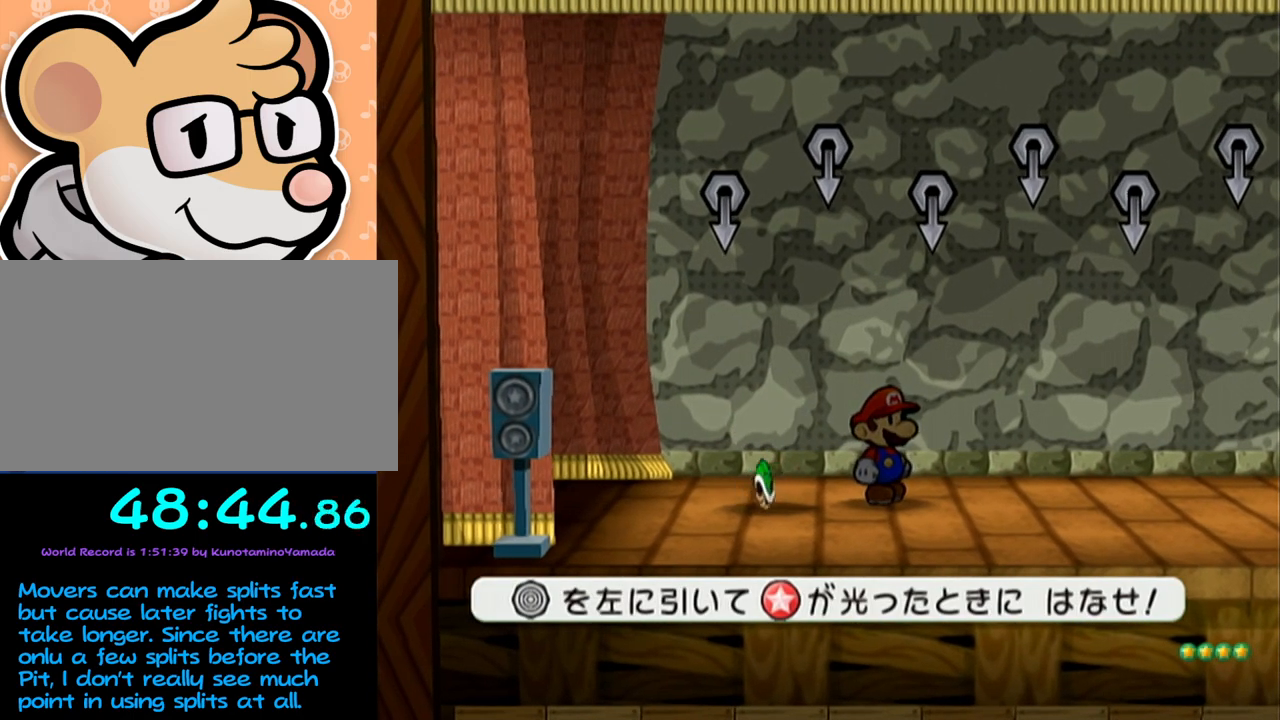
{"buttons": [], "left_stick": "center", "events": []}
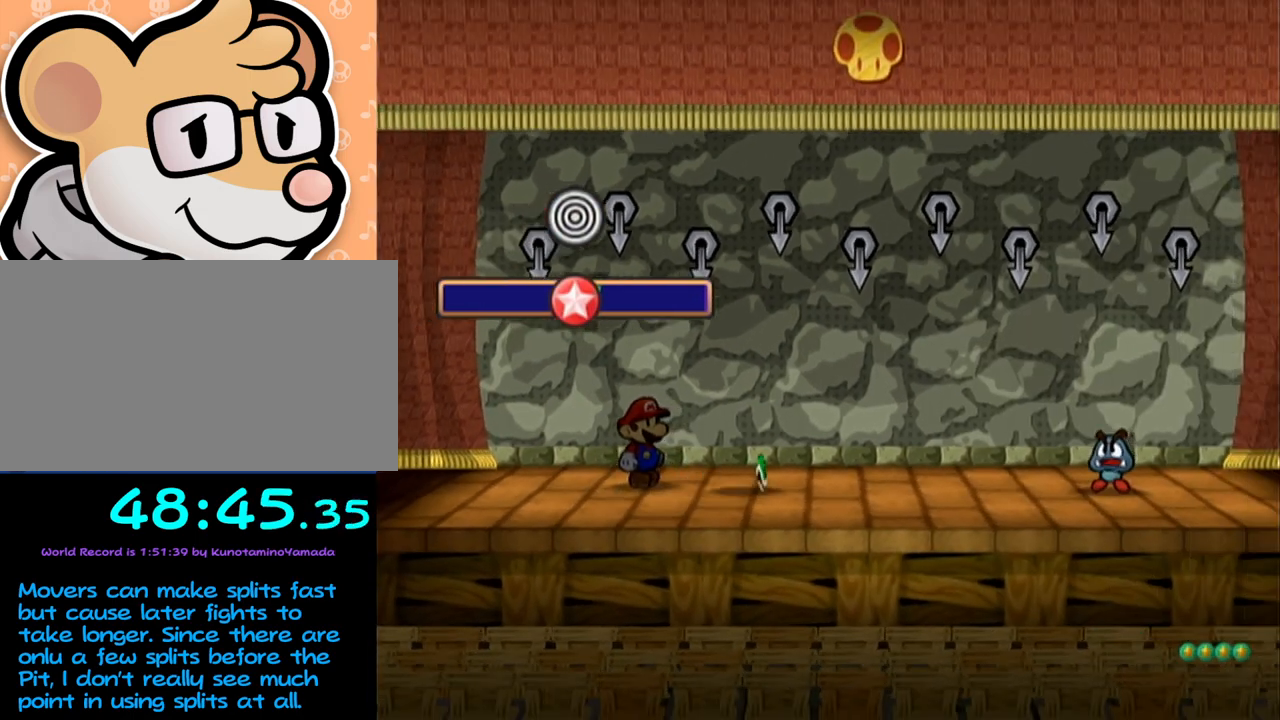
{"buttons": [], "left_stick": "center", "events": []}
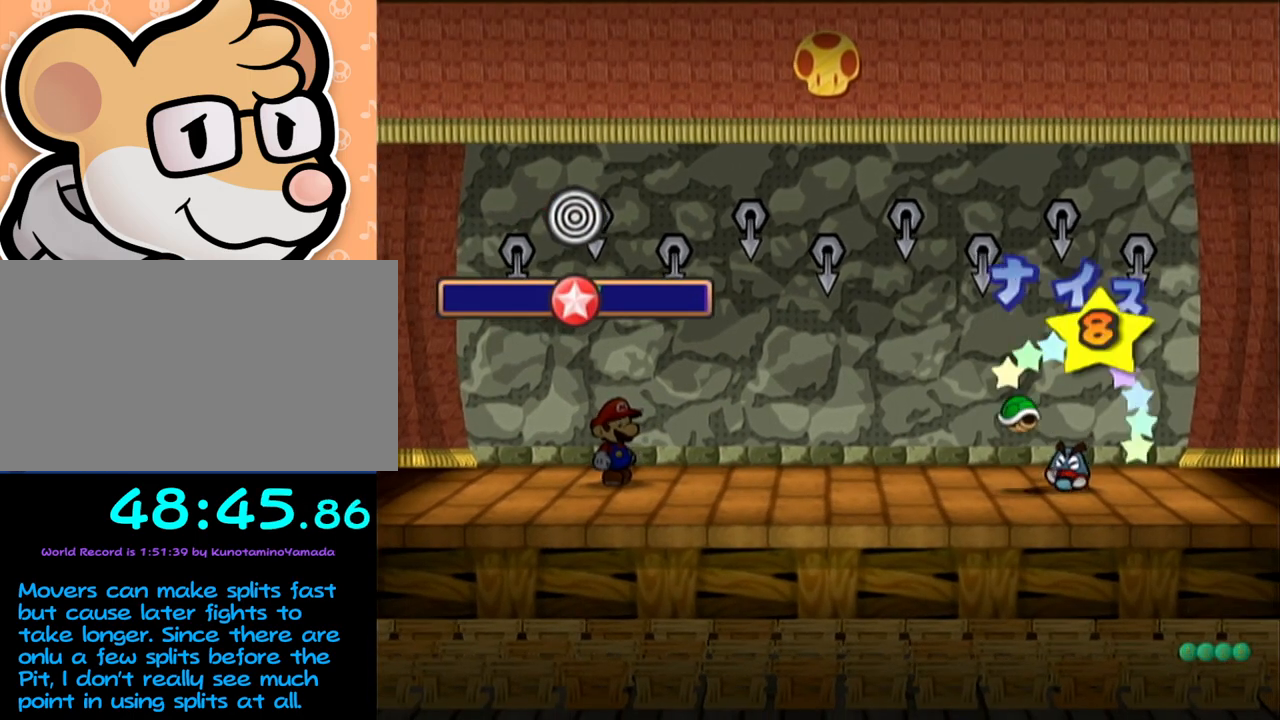
{"buttons": [], "left_stick": "center", "events": []}
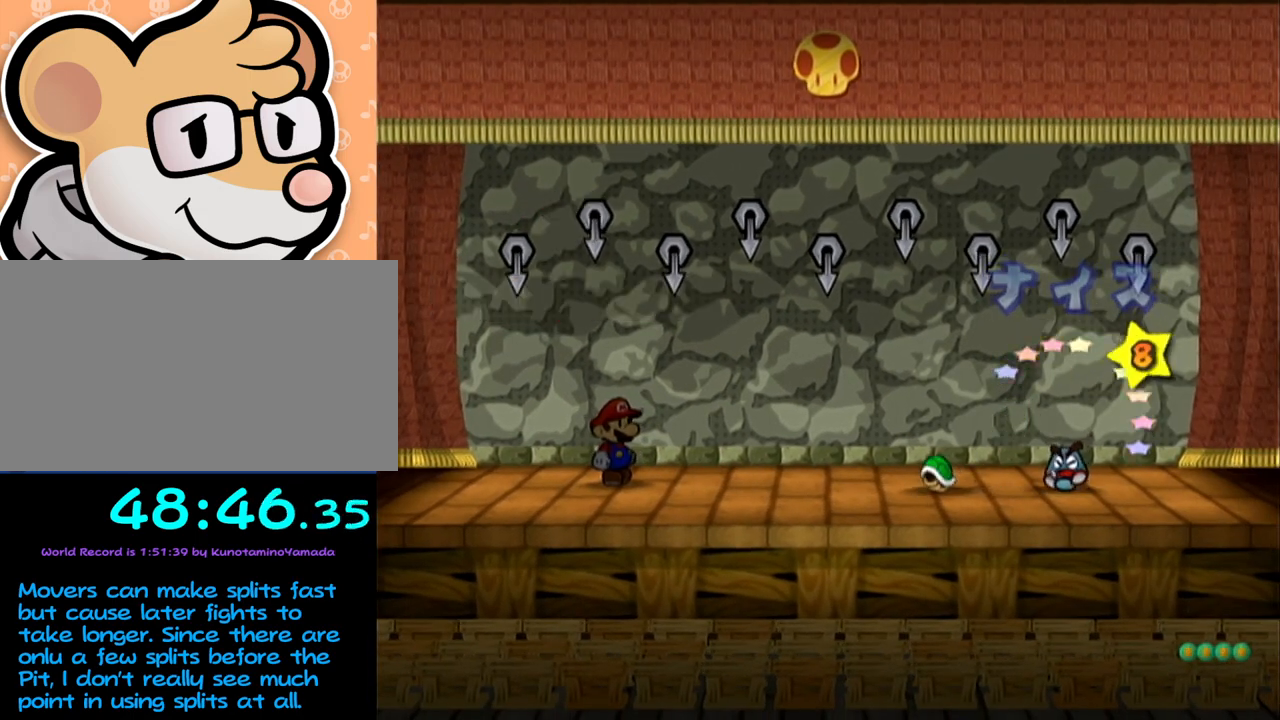
{"buttons": [], "left_stick": "center", "events": []}
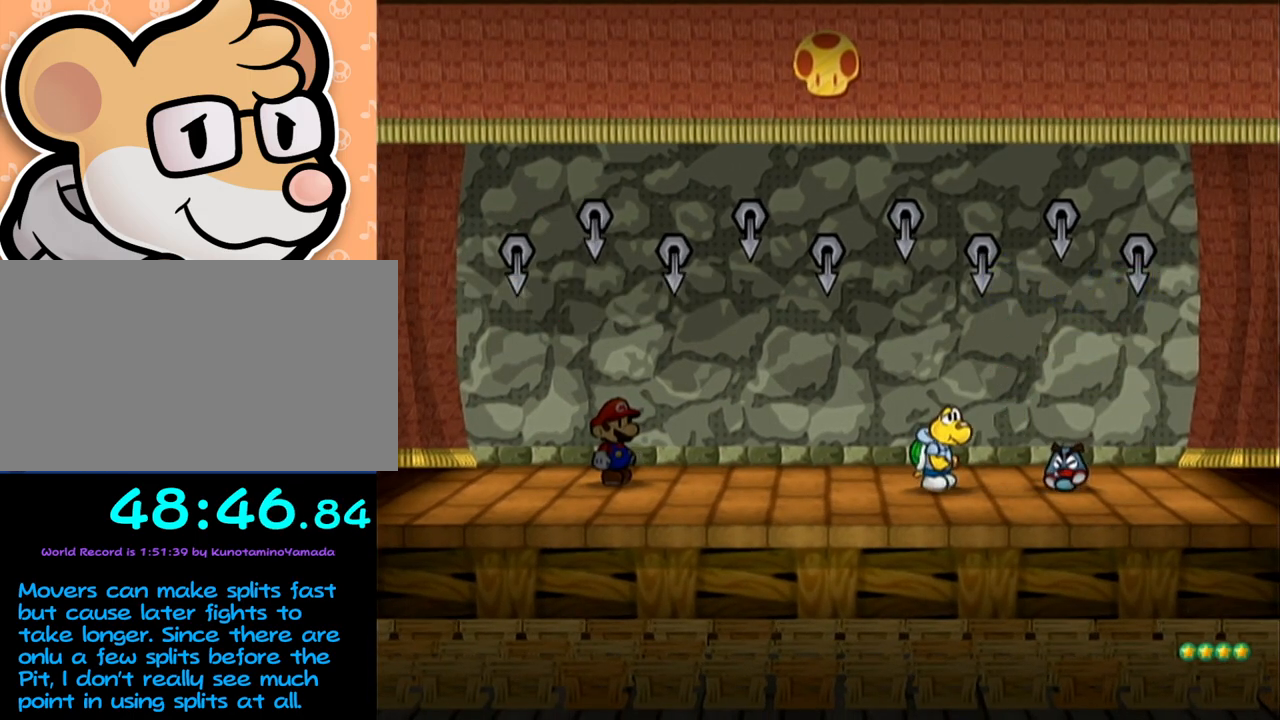
{"buttons": [], "left_stick": "center", "events": []}
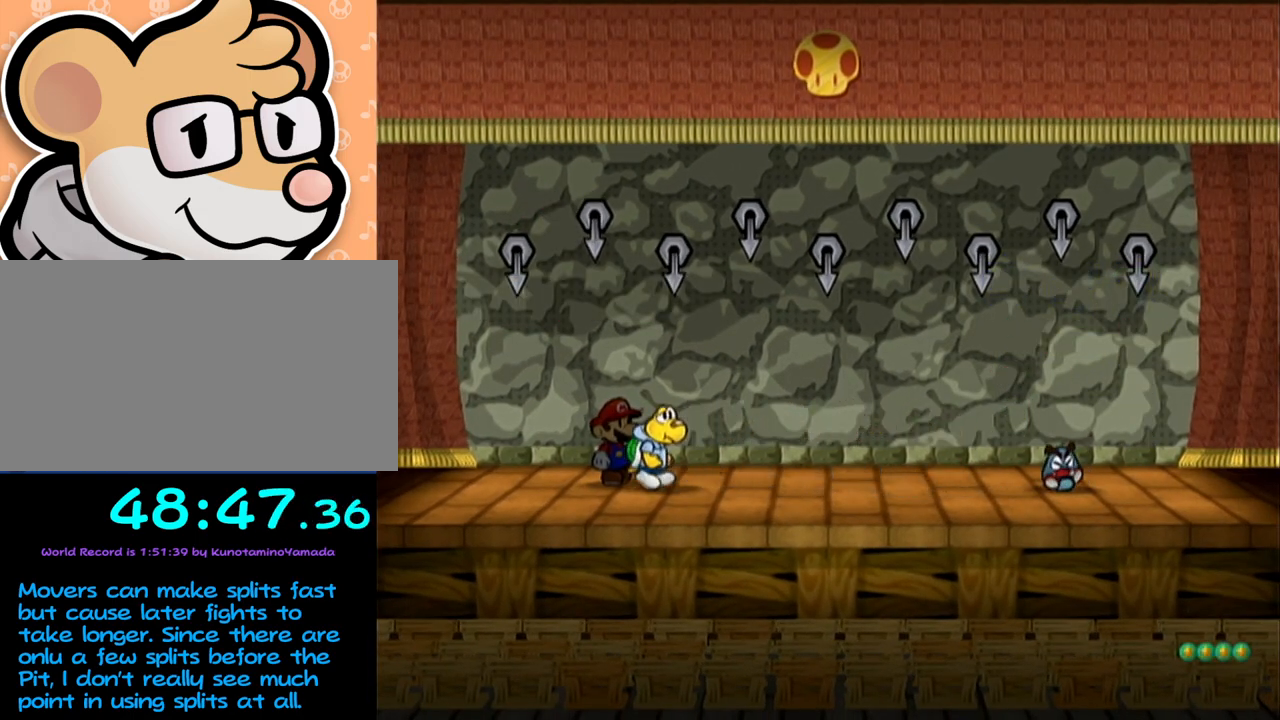
{"buttons": [], "left_stick": "center", "events": []}
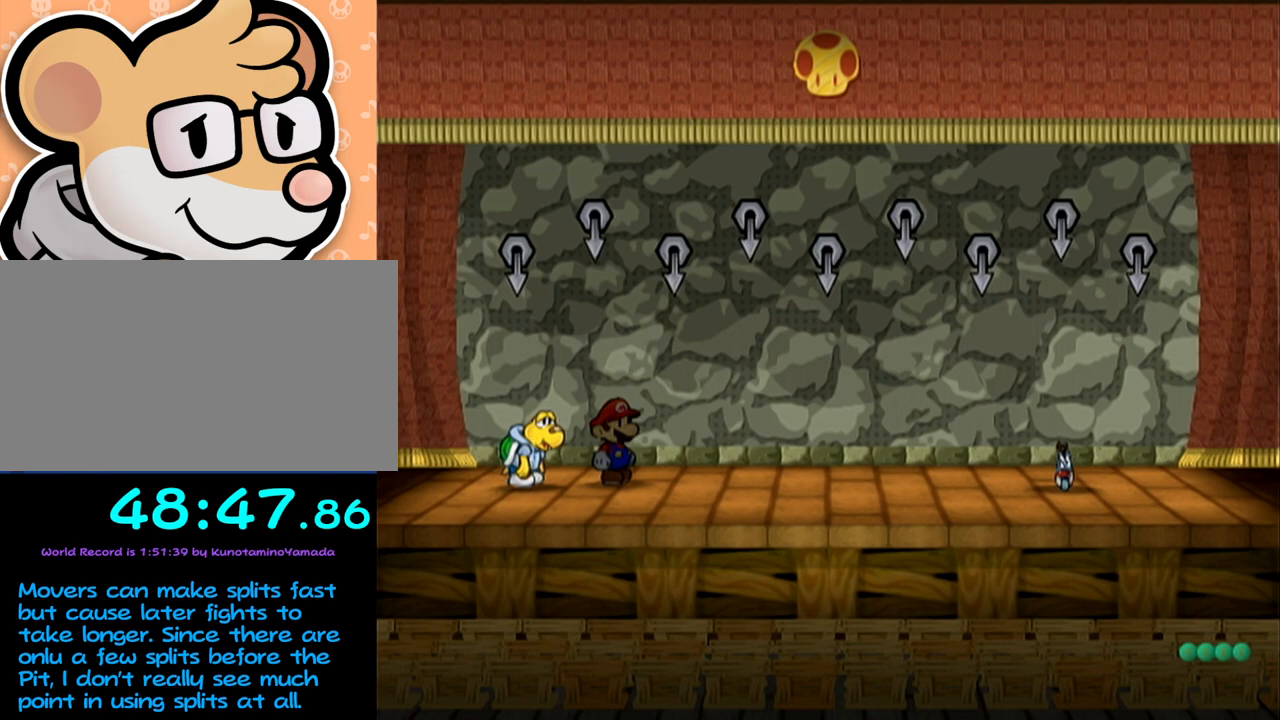
{"buttons": [], "left_stick": "center", "events": []}
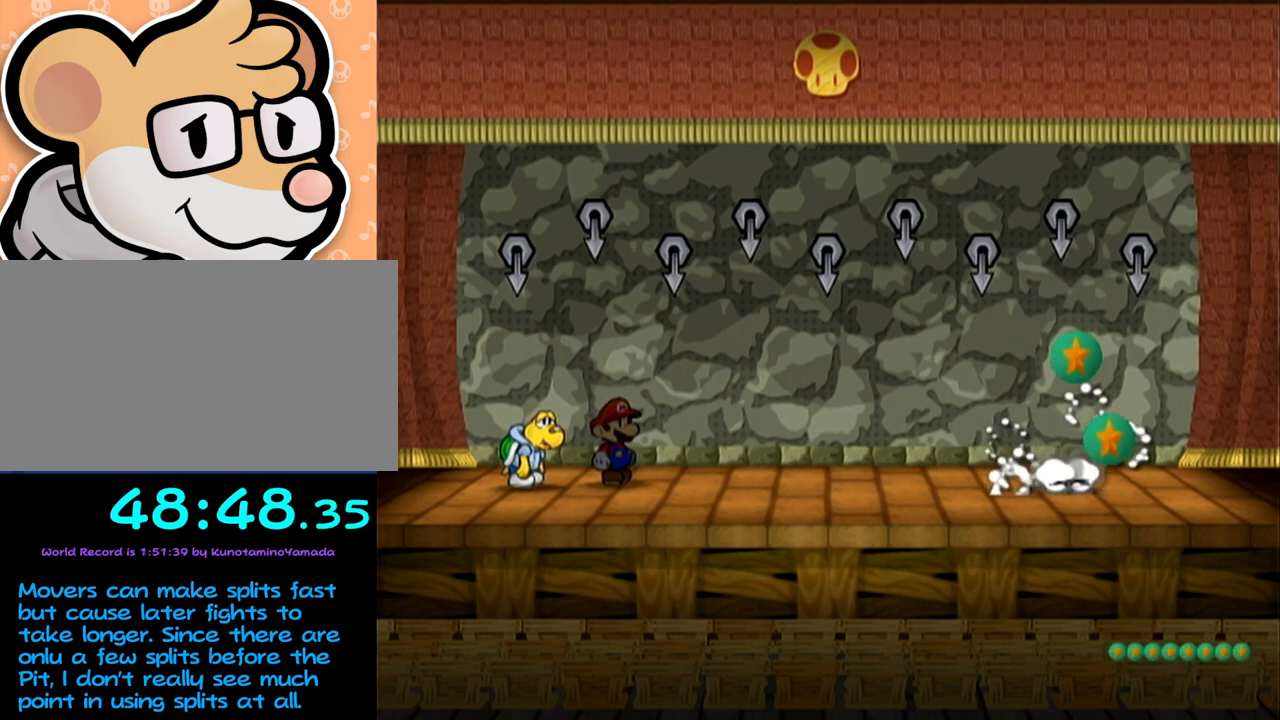
{"buttons": ["A", "B"], "left_stick": "center", "events": [[150, "B", "down"], [217, "A", "down"]]}
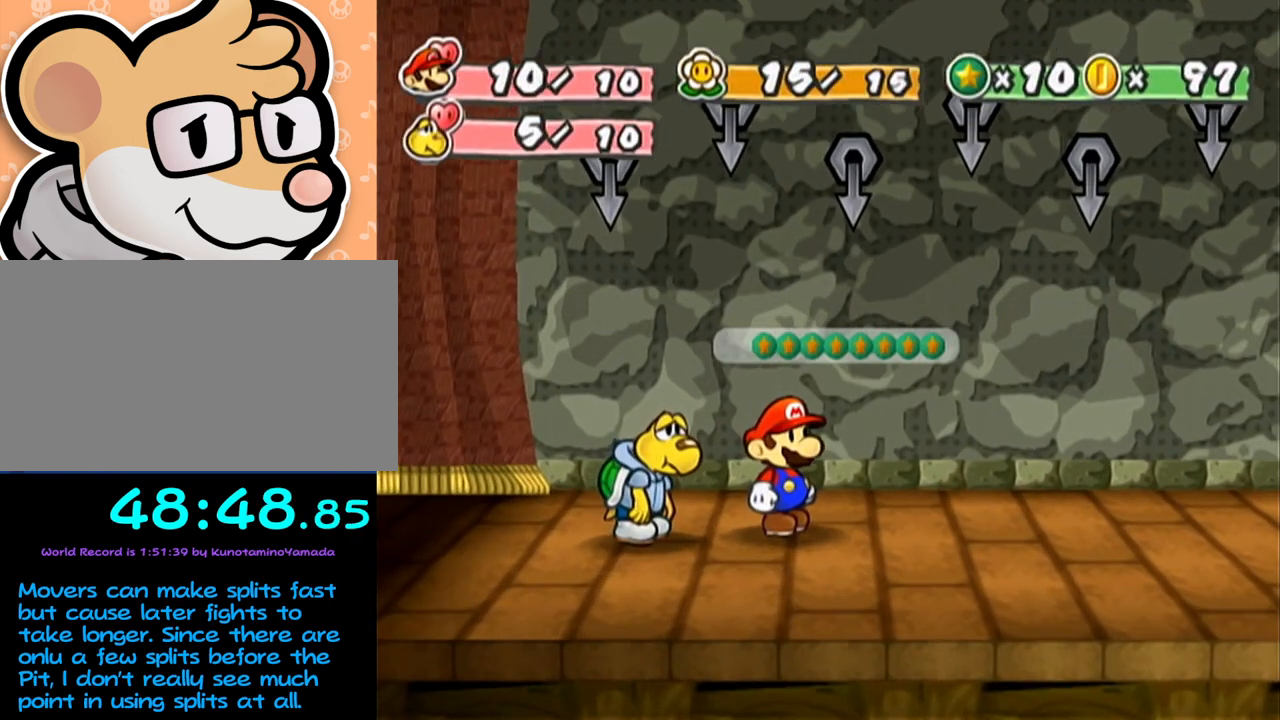
{"buttons": ["A", "B"], "left_stick": "center", "events": []}
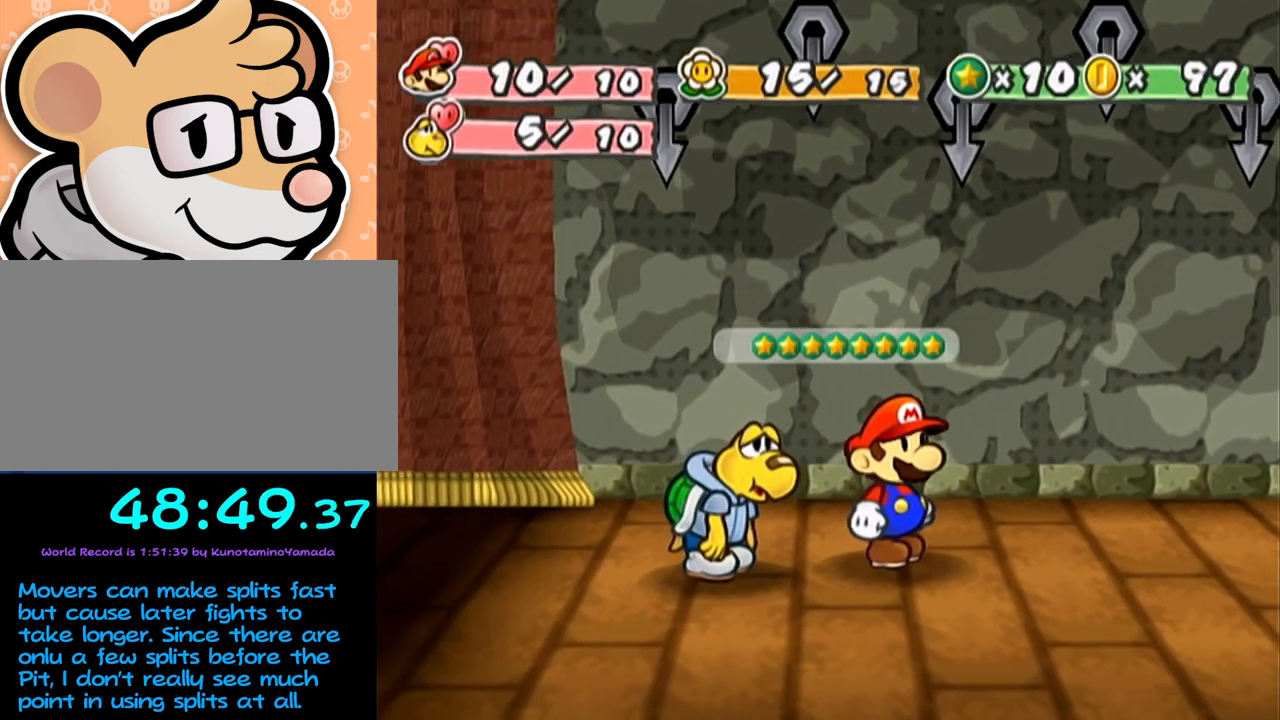
{"buttons": ["A", "B"], "left_stick": "center", "events": [[233, "A", "up"], [467, "A", "down"]]}
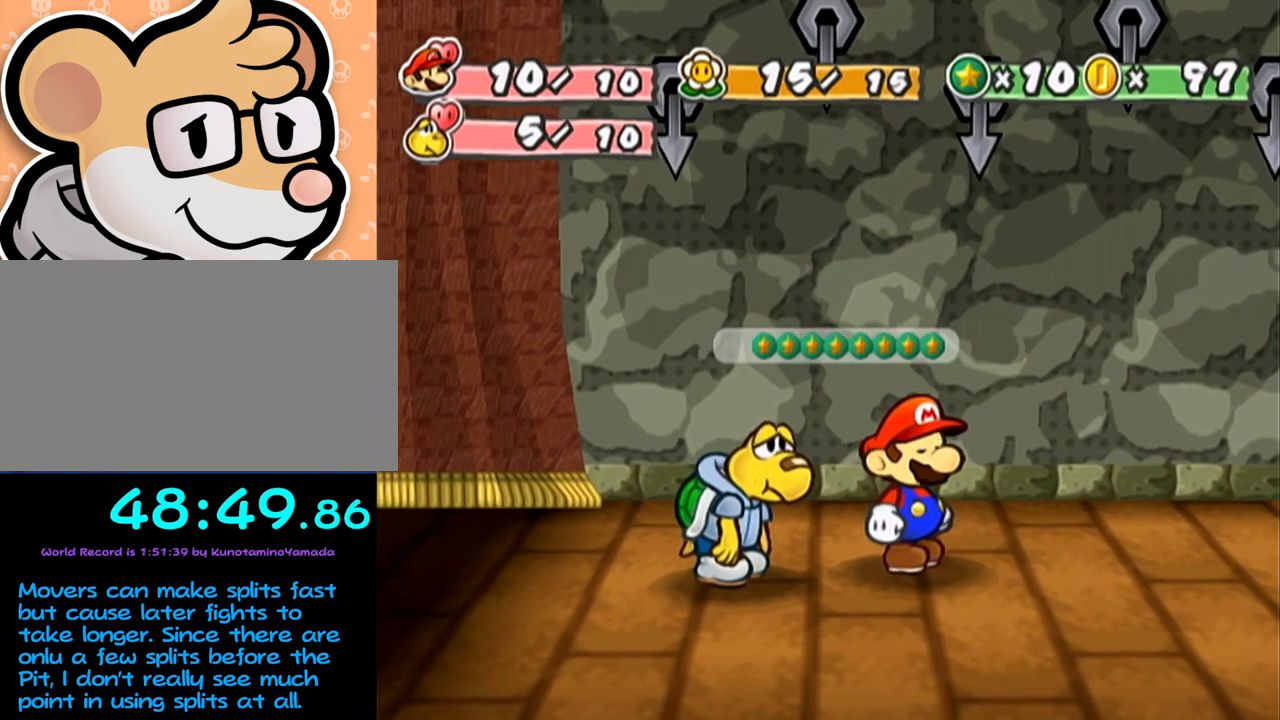
{"buttons": ["A", "B"], "left_stick": "center", "events": []}
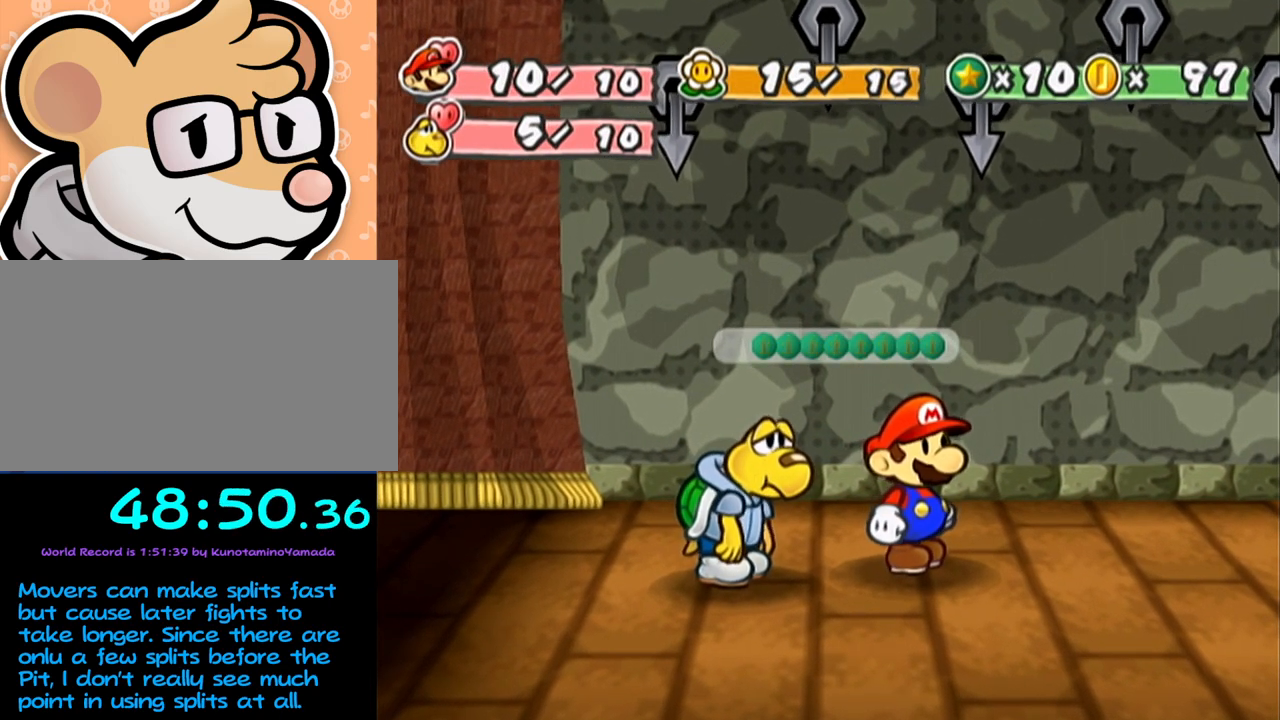
{"buttons": ["A", "B"], "left_stick": "center", "events": []}